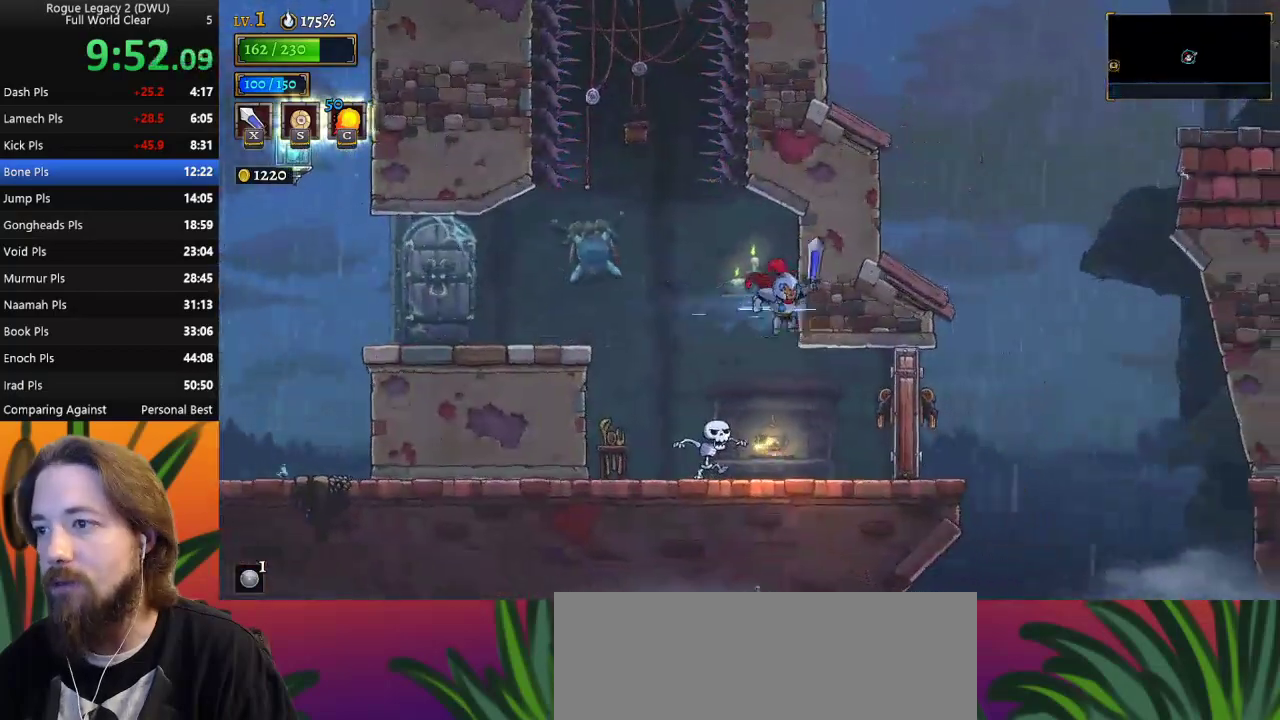
Gameplay with keyboard; each line is a JSON object with the keys held at the frame after it. "events" lists presses ("down") and releases ("up") of "a", "c", "d", "down", "left", "right", "s", "up", "x" and "z" between this image and that frame as [ms after this image, input, new state], when the widget could be followed in between. No other keys are recorded. Mouse input is not recorded.
{"keys": ["right"], "events": [[67, "x", "down"], [200, "x", "up"]]}
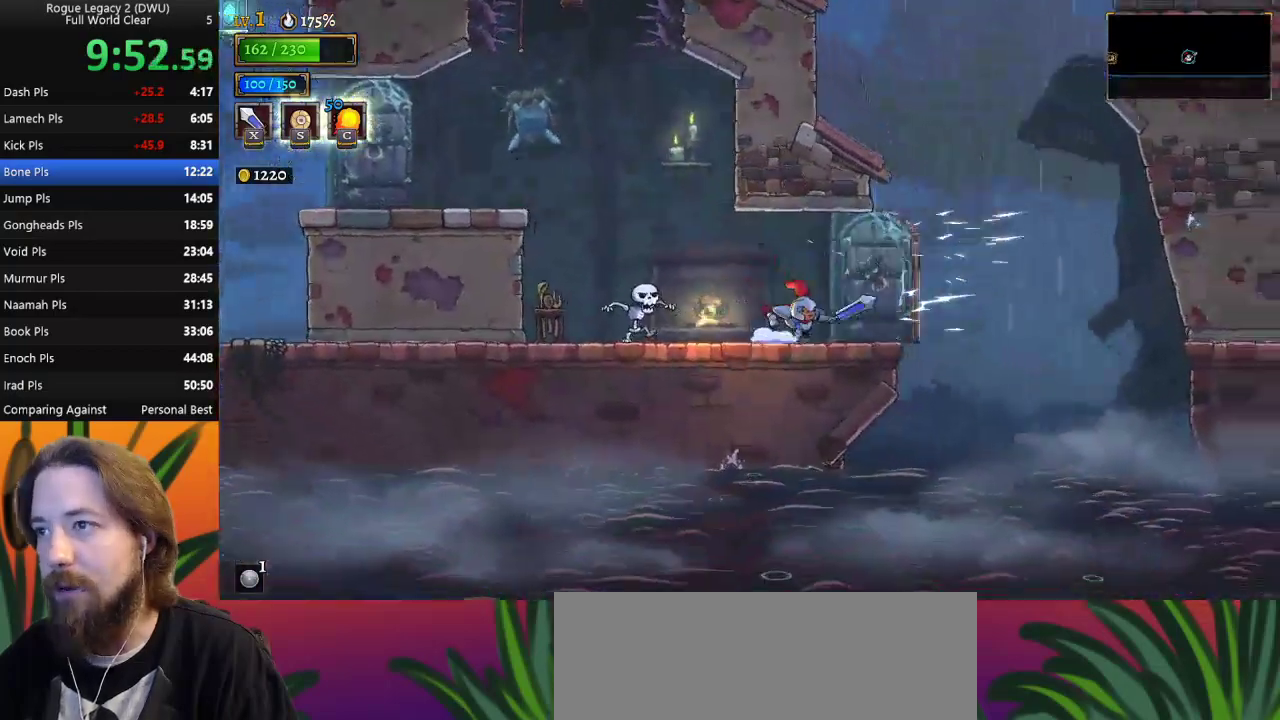
{"keys": ["left", "z"], "events": [[217, "z", "down"], [317, "right", "up"], [450, "left", "down"]]}
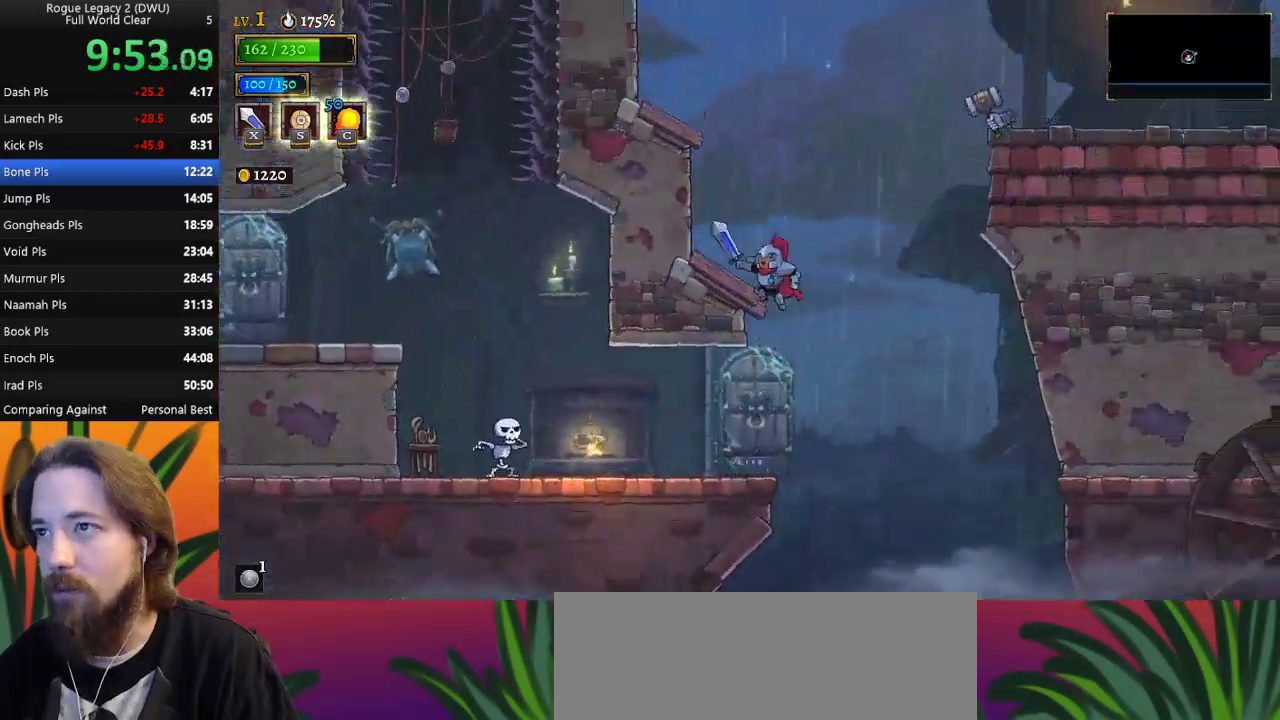
{"keys": ["right", "z"], "events": [[100, "z", "up"], [167, "left", "up"], [367, "right", "down"], [417, "z", "down"]]}
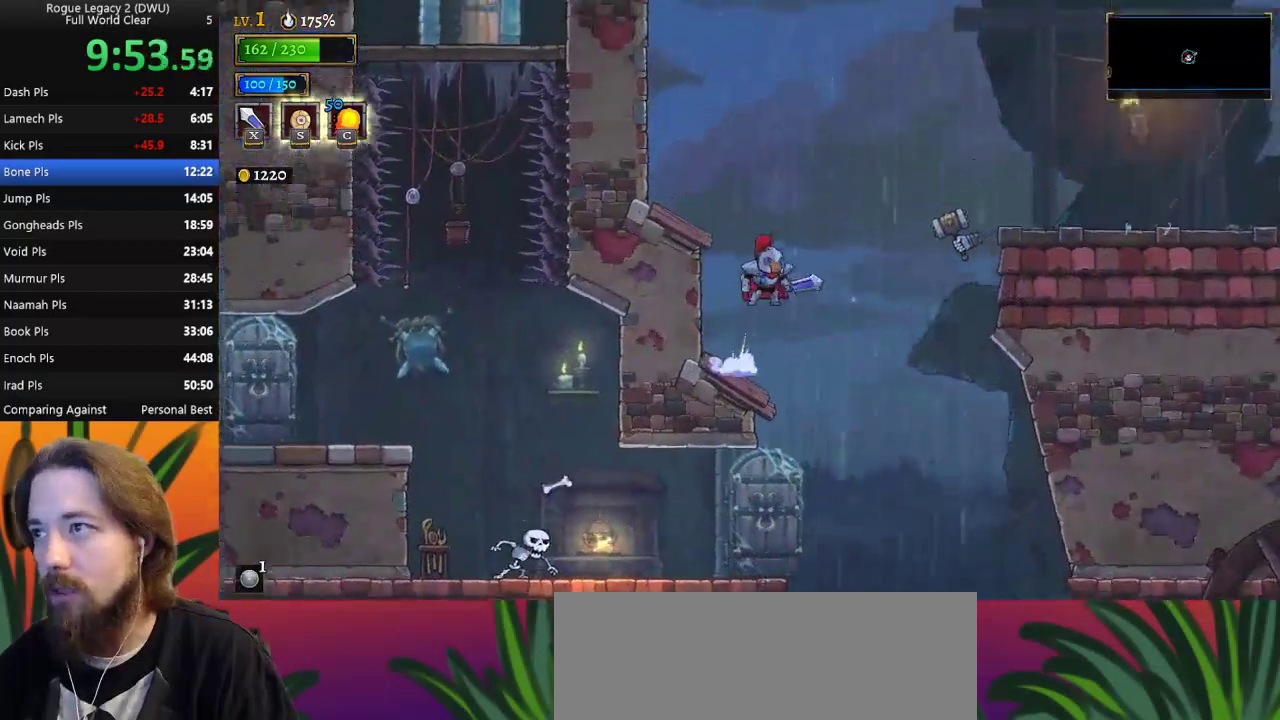
{"keys": ["d", "right"], "events": [[383, "d", "down"], [433, "z", "up"]]}
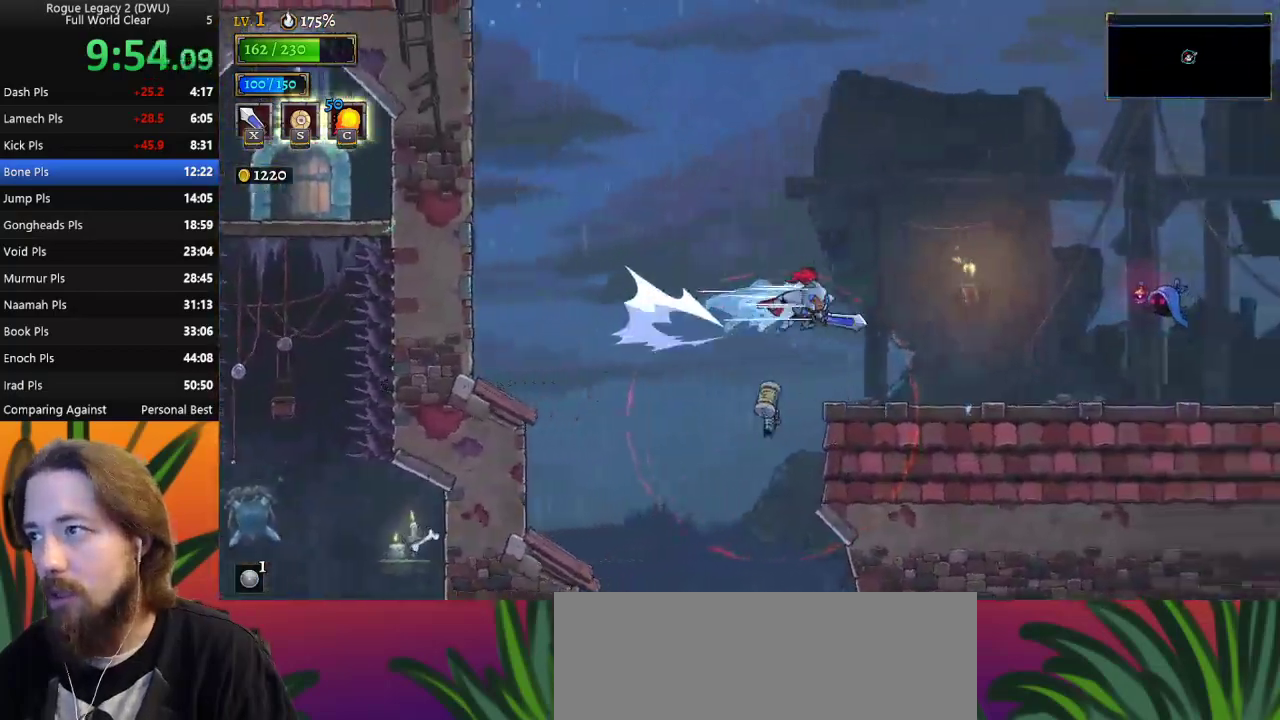
{"keys": ["right"], "events": [[83, "d", "up"]]}
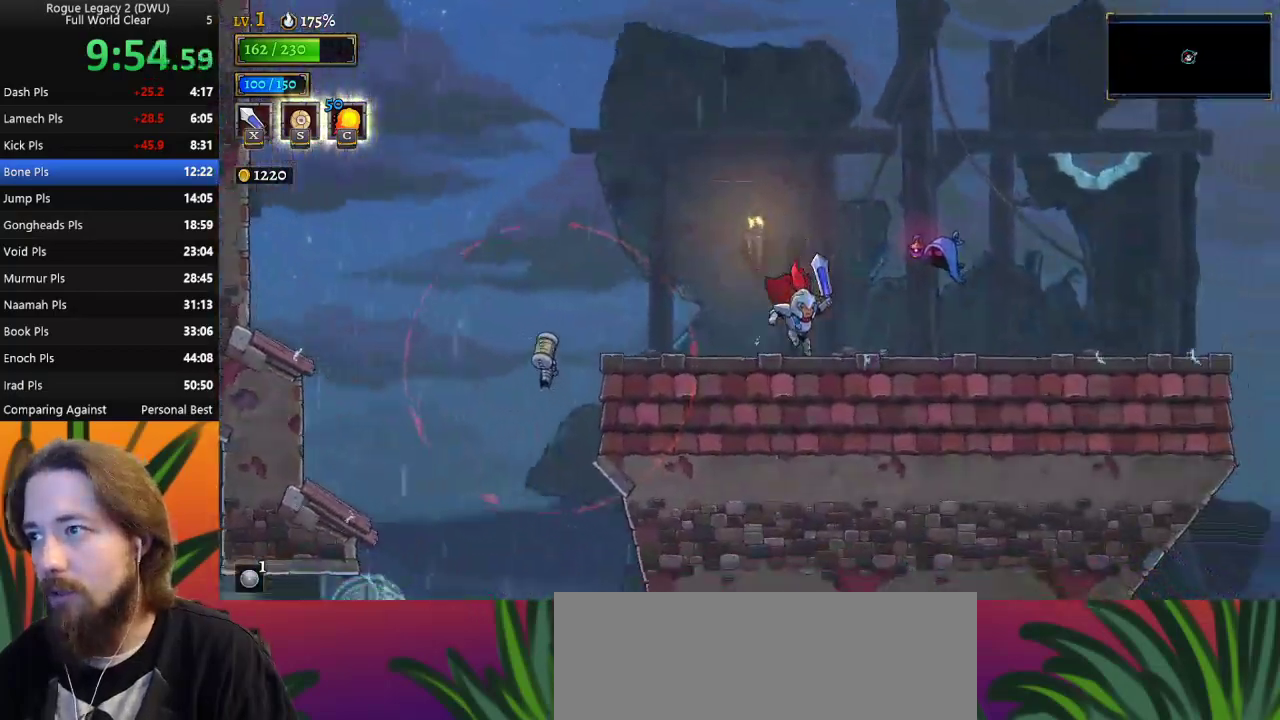
{"keys": ["right"], "events": [[50, "d", "down"], [233, "d", "up"]]}
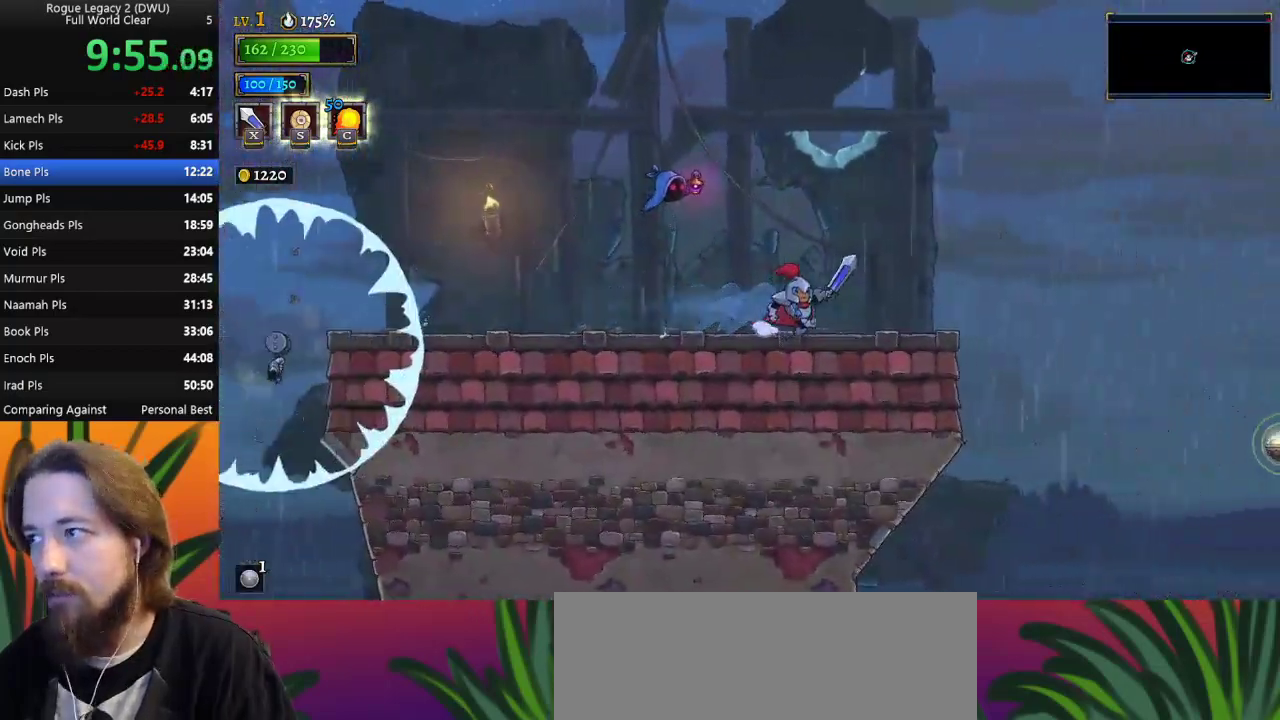
{"keys": ["right", "z"], "events": [[433, "z", "down"]]}
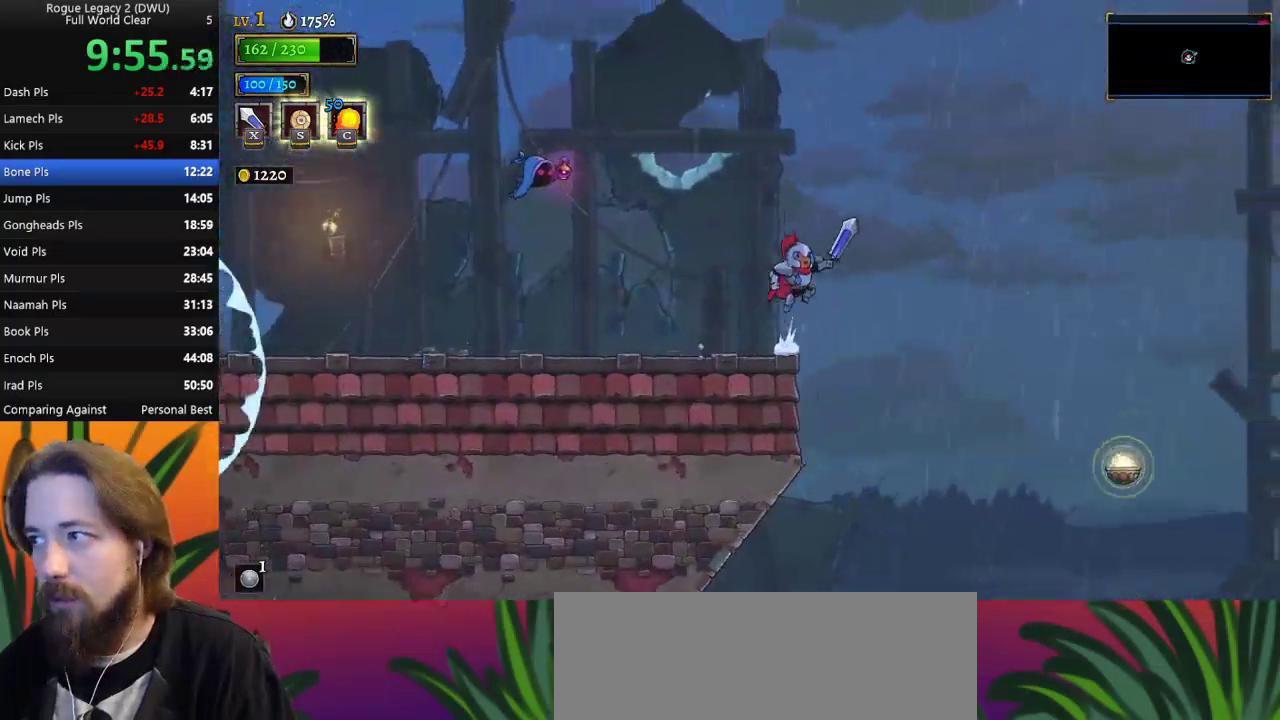
{"keys": ["right"], "events": [[117, "z", "up"]]}
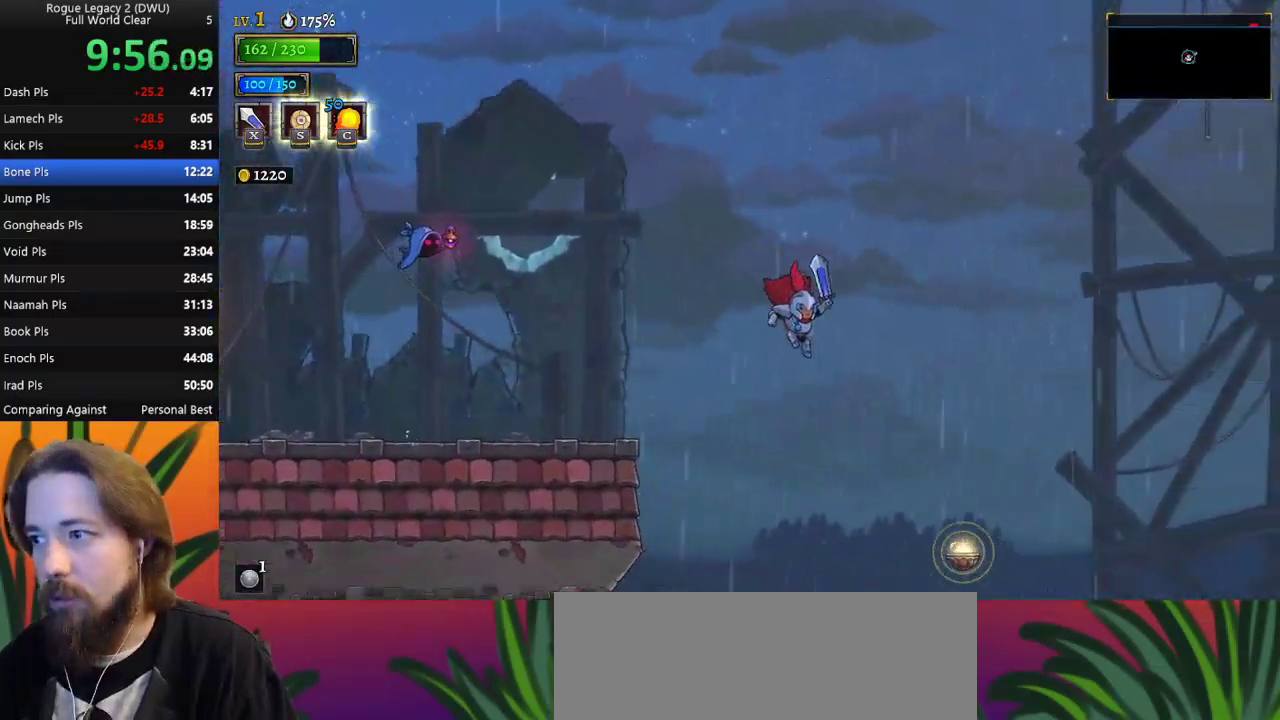
{"keys": ["d", "right"], "events": [[283, "down", "down"], [367, "down", "up"], [417, "d", "down"]]}
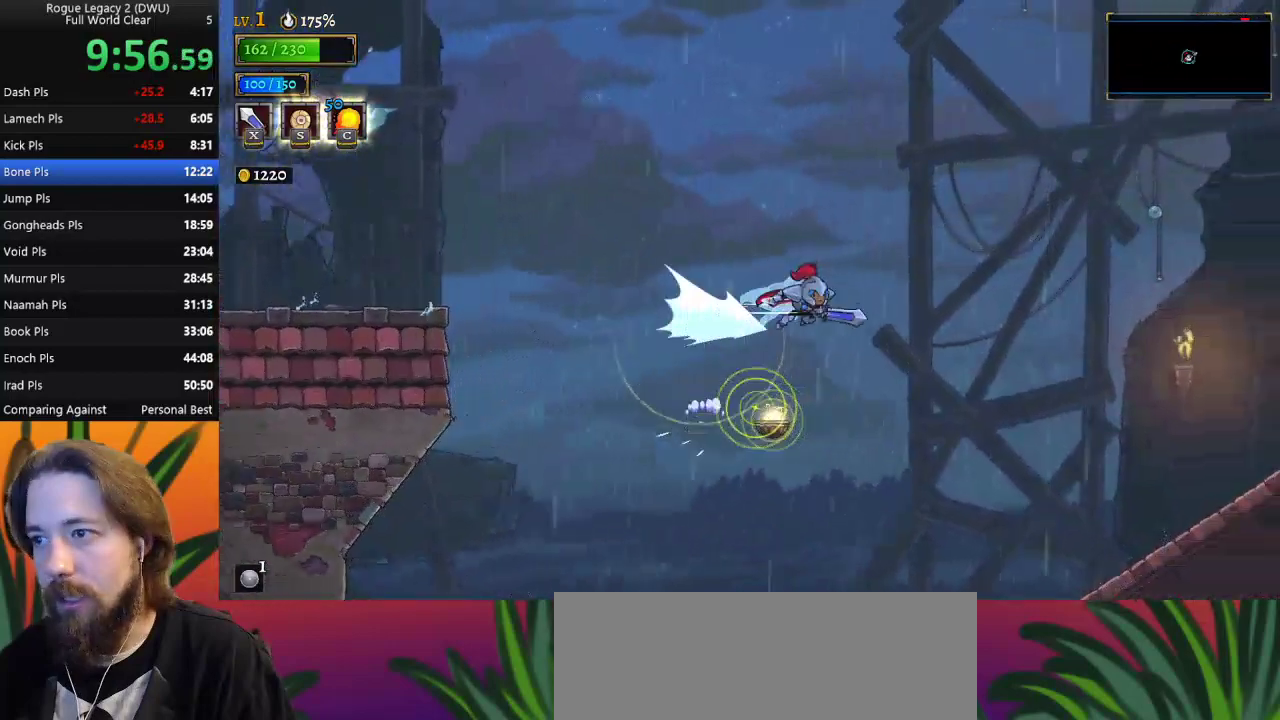
{"keys": ["right"], "events": [[100, "d", "up"]]}
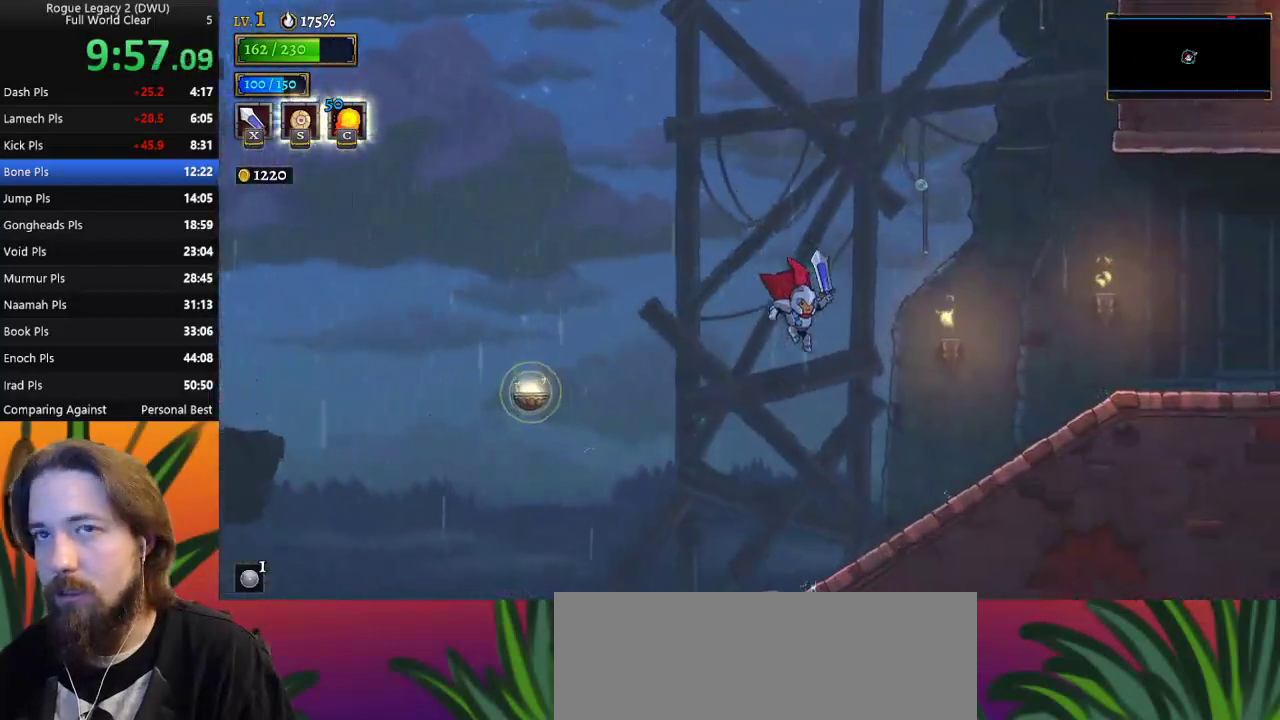
{"keys": ["d", "right"], "events": [[350, "d", "down"]]}
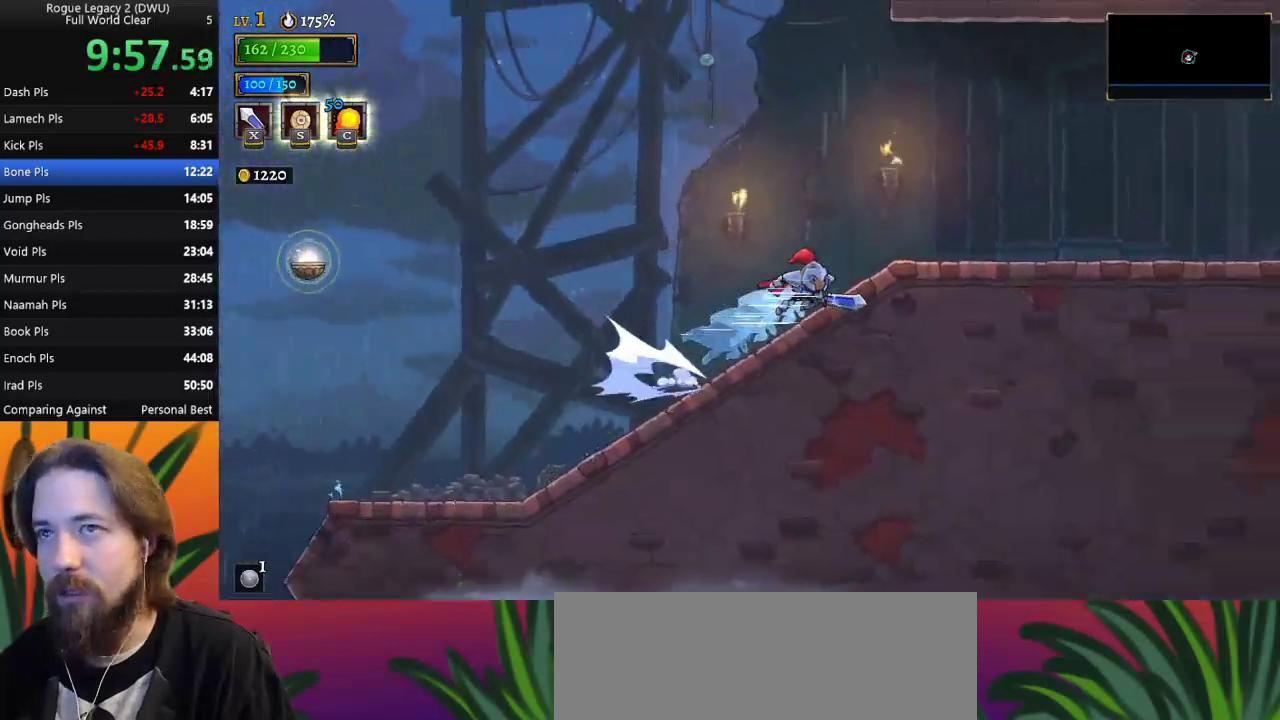
{"keys": ["right"], "events": [[33, "d", "up"], [233, "d", "down"], [367, "d", "up"]]}
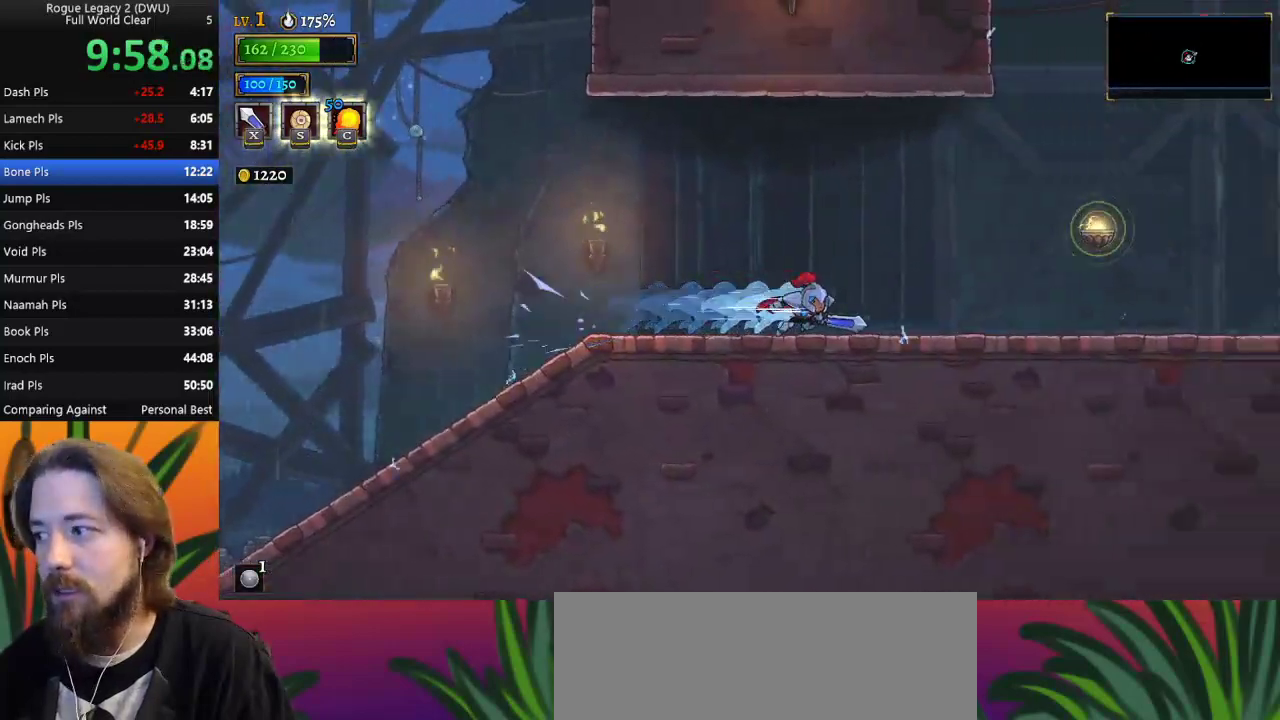
{"keys": ["right", "z"], "events": [[100, "d", "down"], [200, "d", "up"], [433, "z", "down"]]}
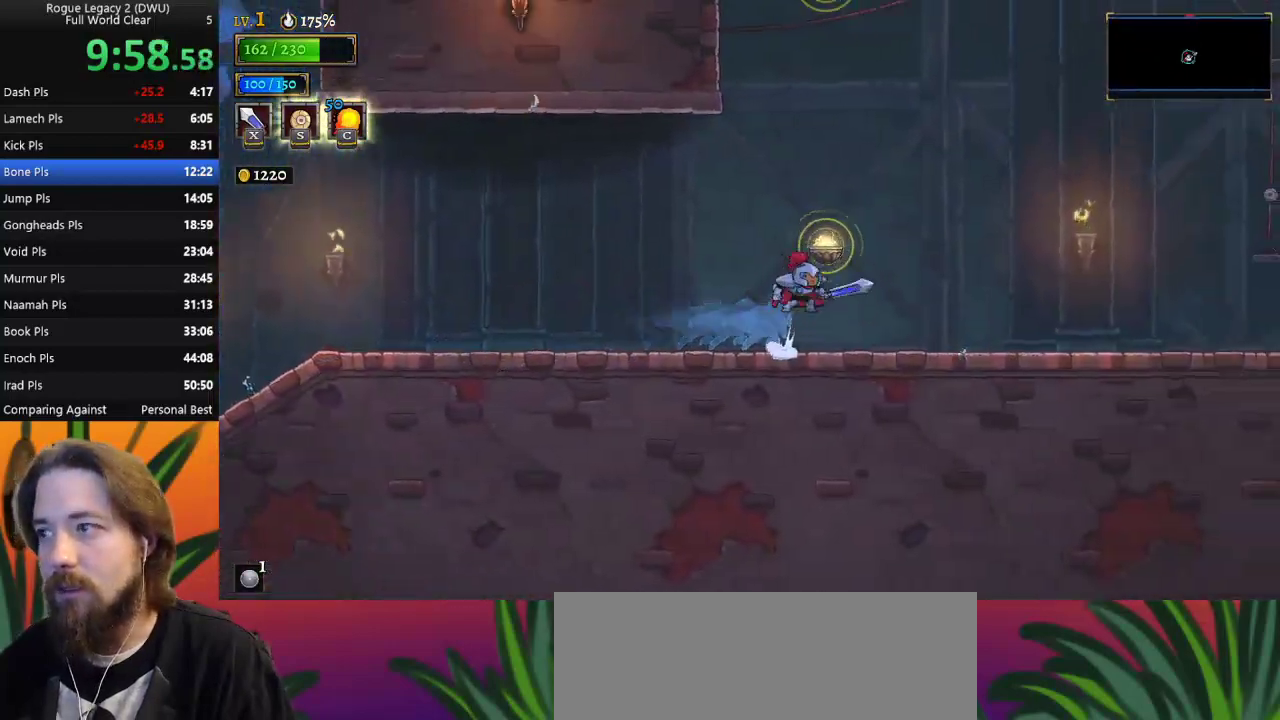
{"keys": [], "events": [[117, "down", "down"], [167, "right", "up"], [300, "down", "up"], [433, "z", "up"]]}
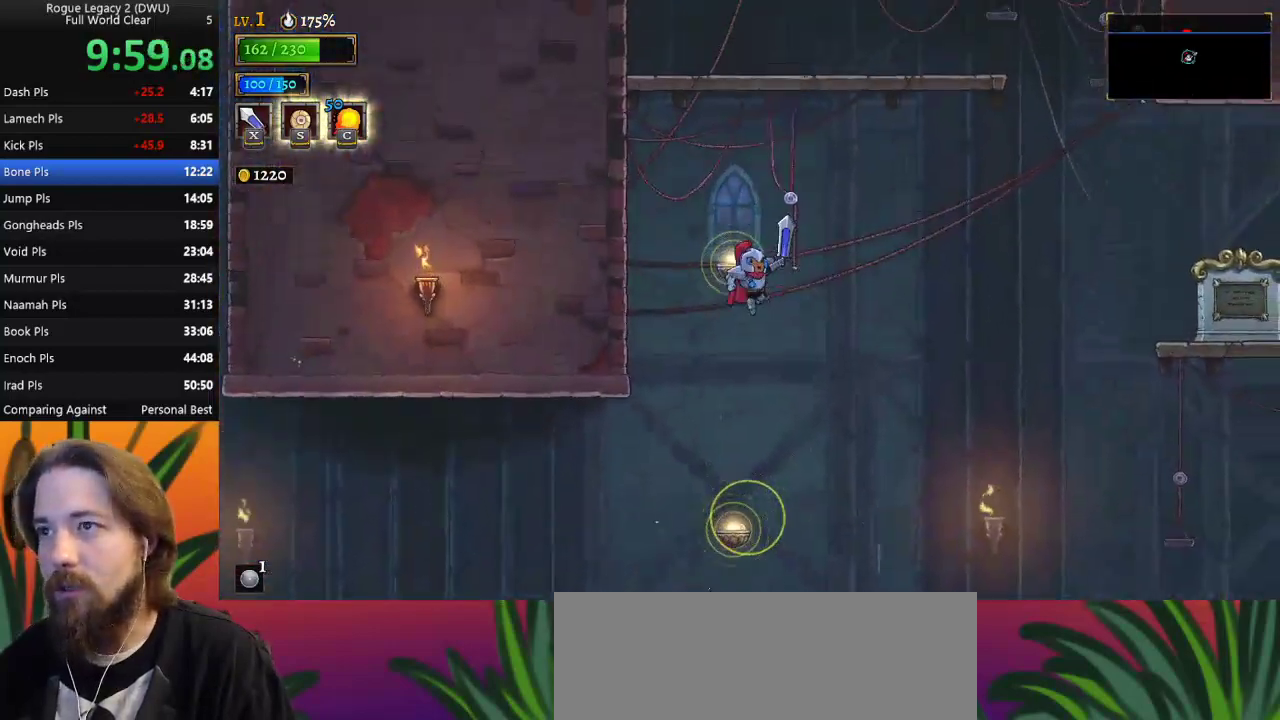
{"keys": [], "events": [[83, "left", "down"], [133, "down", "down"], [167, "left", "up"], [267, "down", "up"]]}
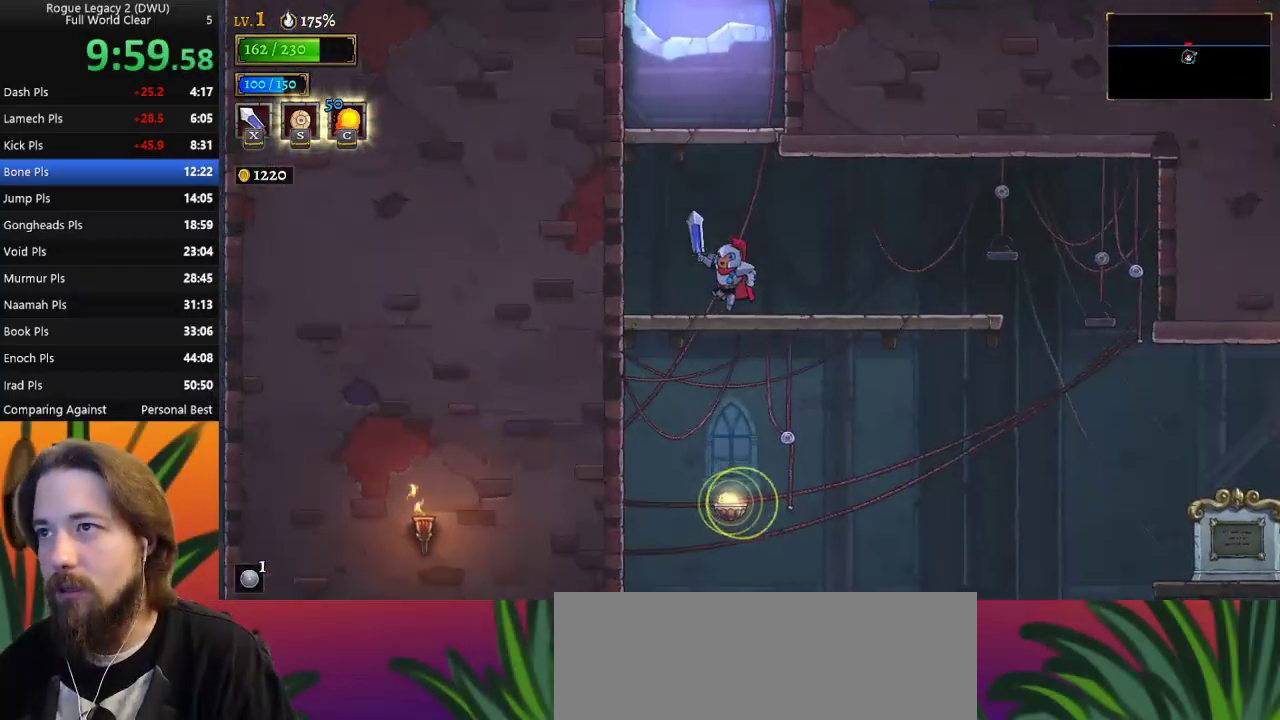
{"keys": [], "events": [[283, "left", "down"], [433, "left", "up"]]}
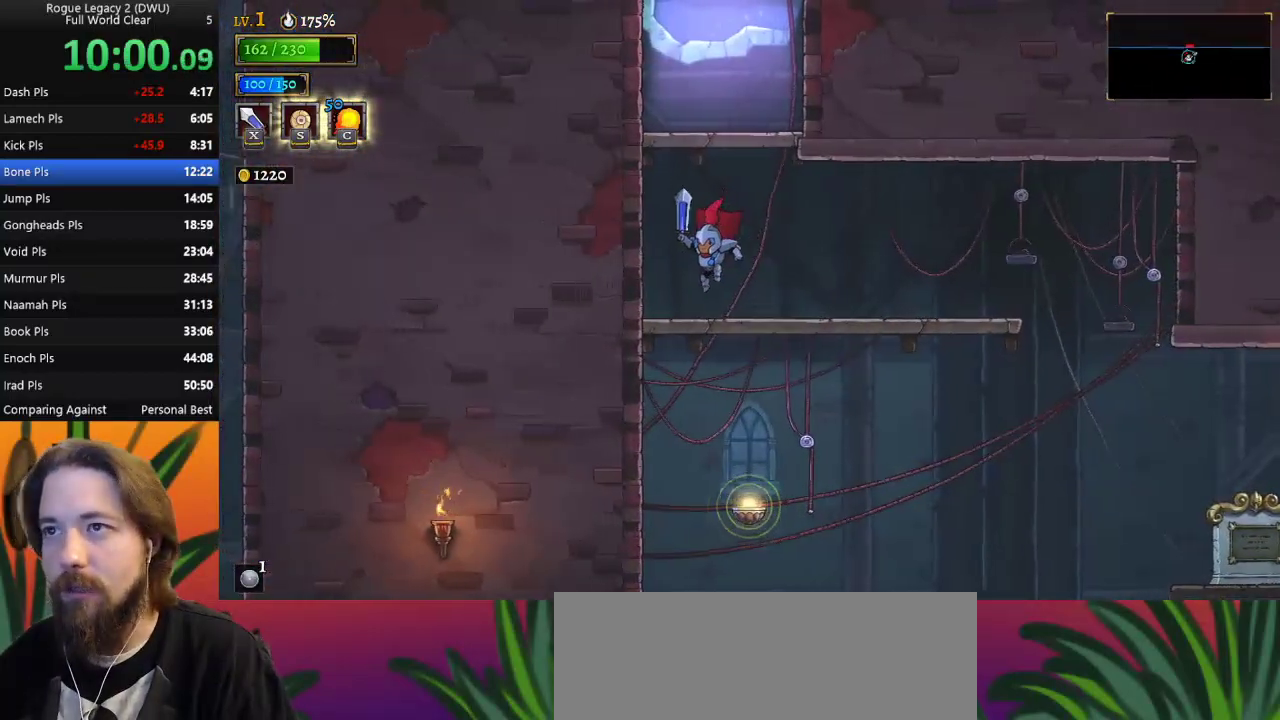
{"keys": ["right", "z"], "events": [[117, "z", "down"], [483, "right", "down"]]}
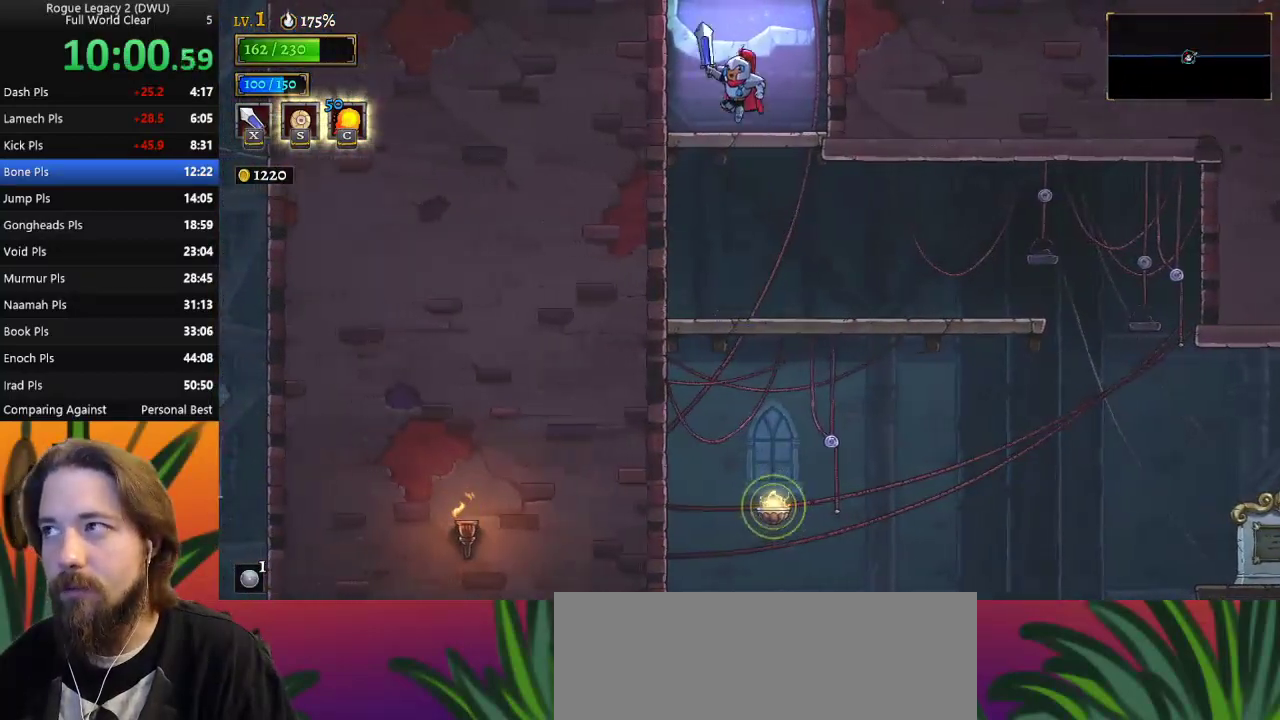
{"keys": ["z"], "events": [[33, "z", "up"], [133, "right", "up"], [233, "z", "down"]]}
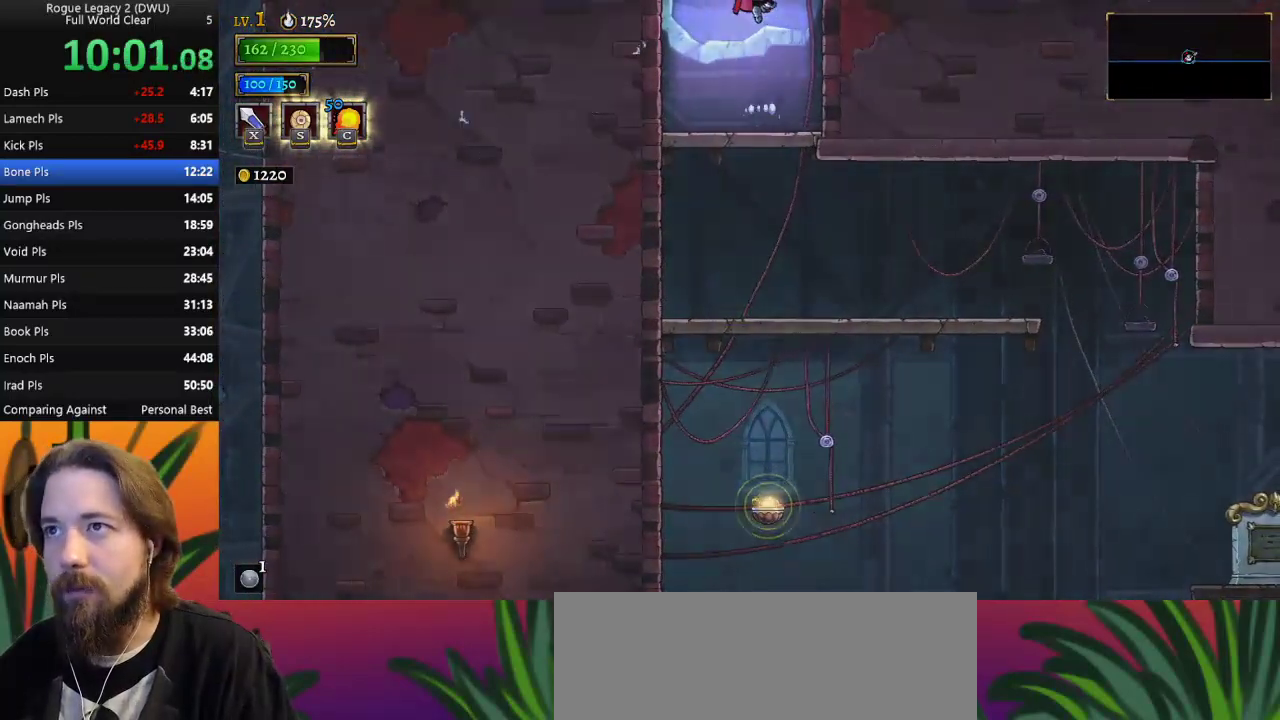
{"keys": [], "events": [[283, "z", "up"]]}
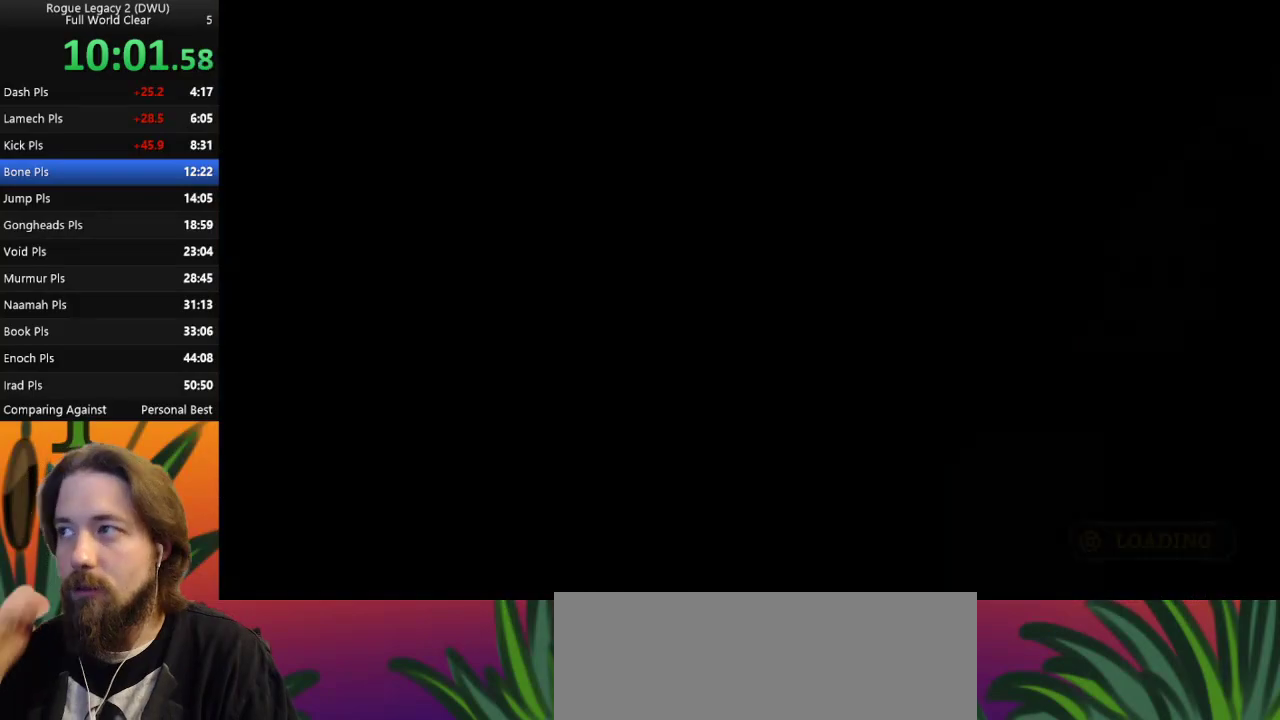
{"keys": [], "events": []}
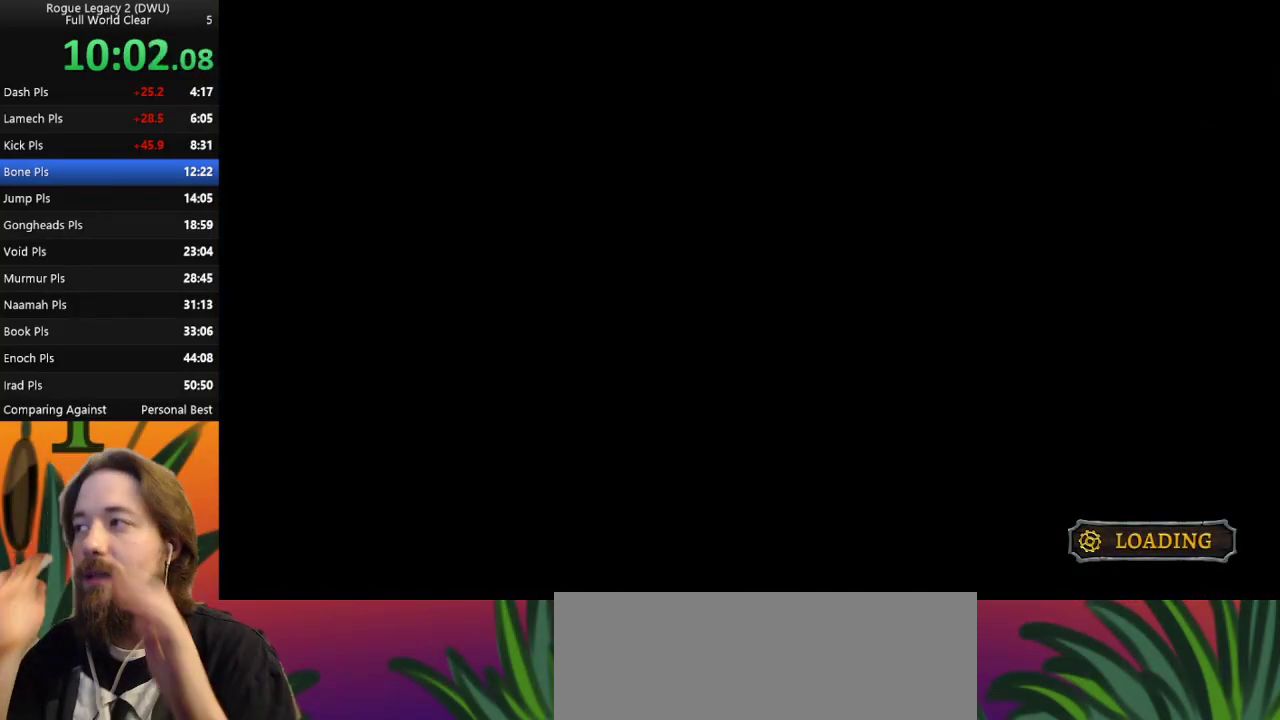
{"keys": [], "events": []}
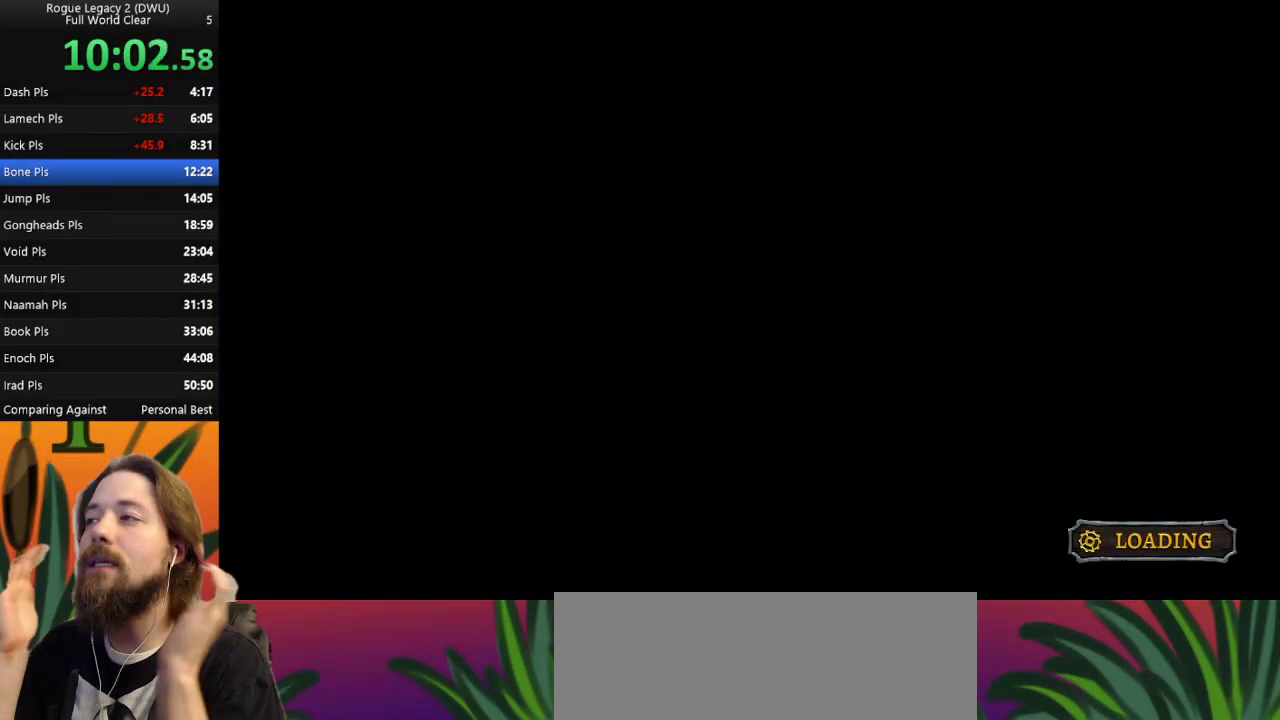
{"keys": [], "events": []}
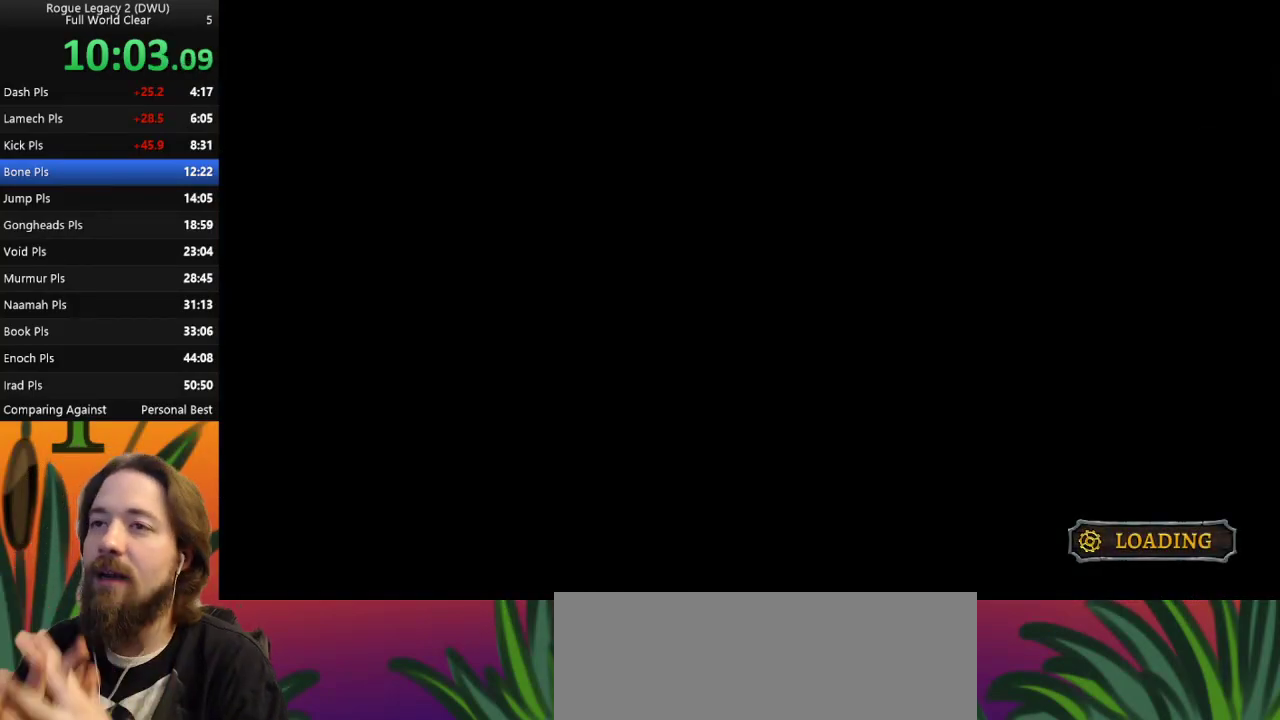
{"keys": [], "events": []}
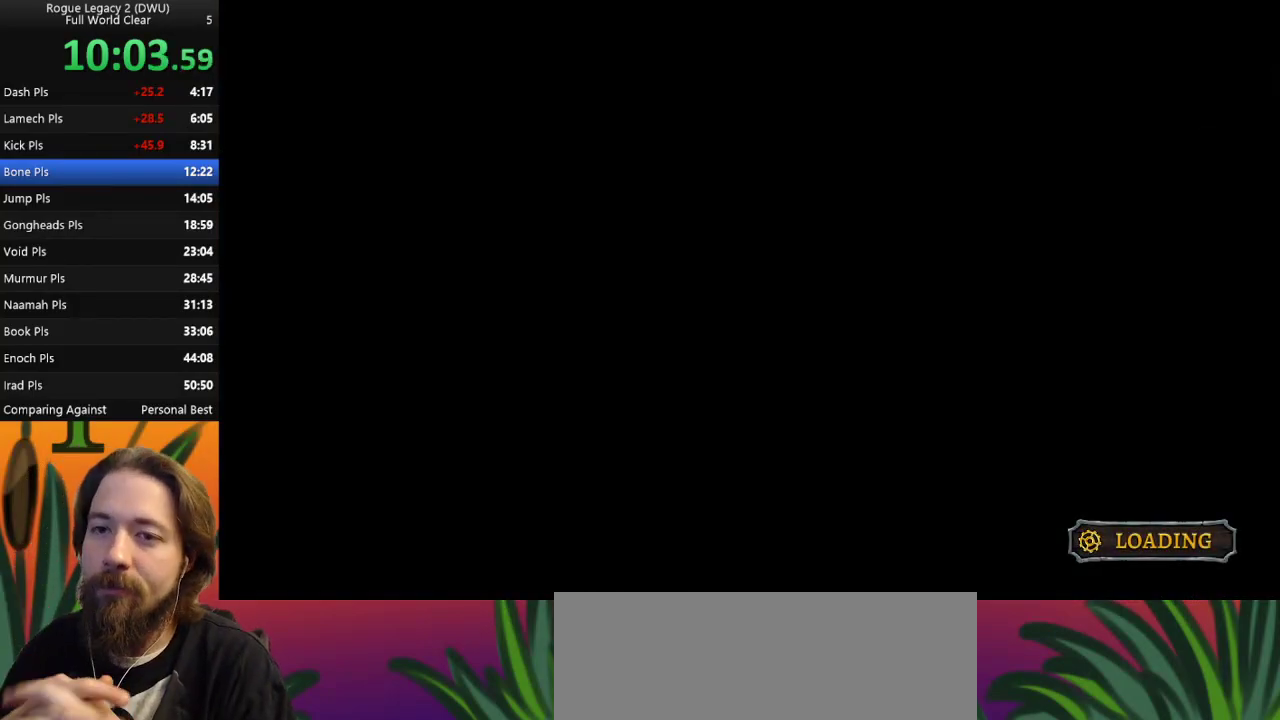
{"keys": [], "events": []}
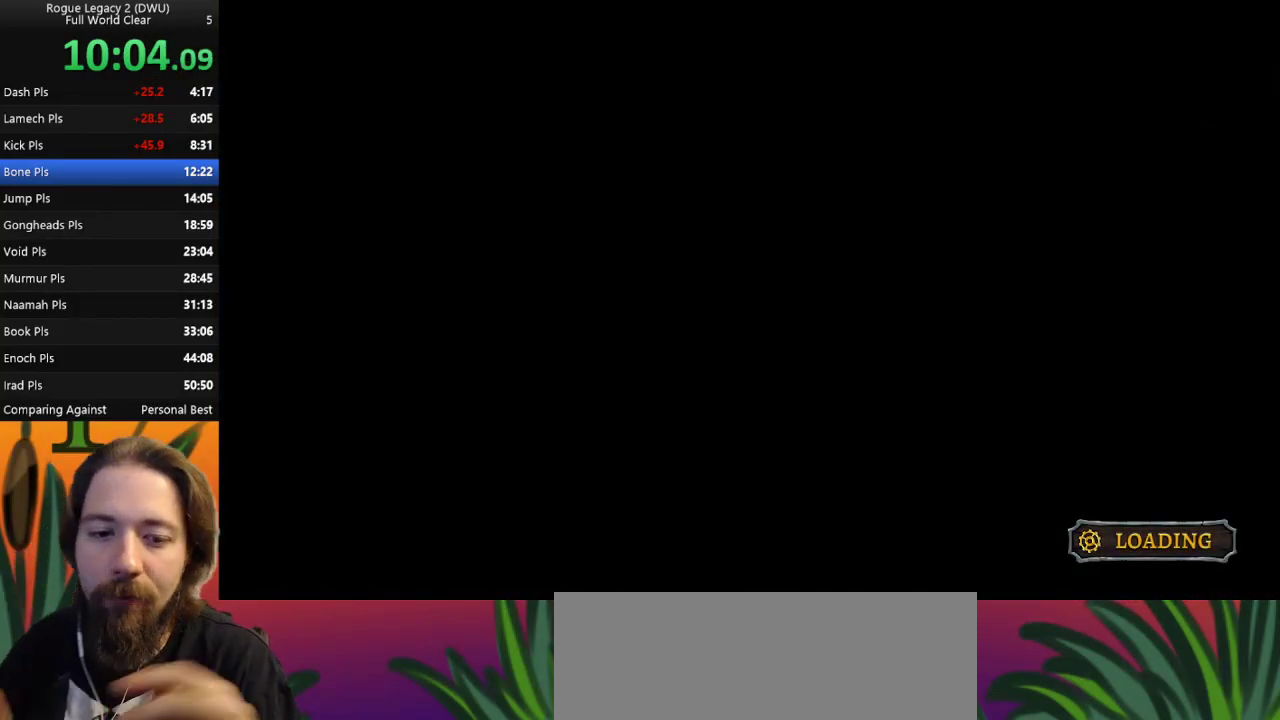
{"keys": [], "events": []}
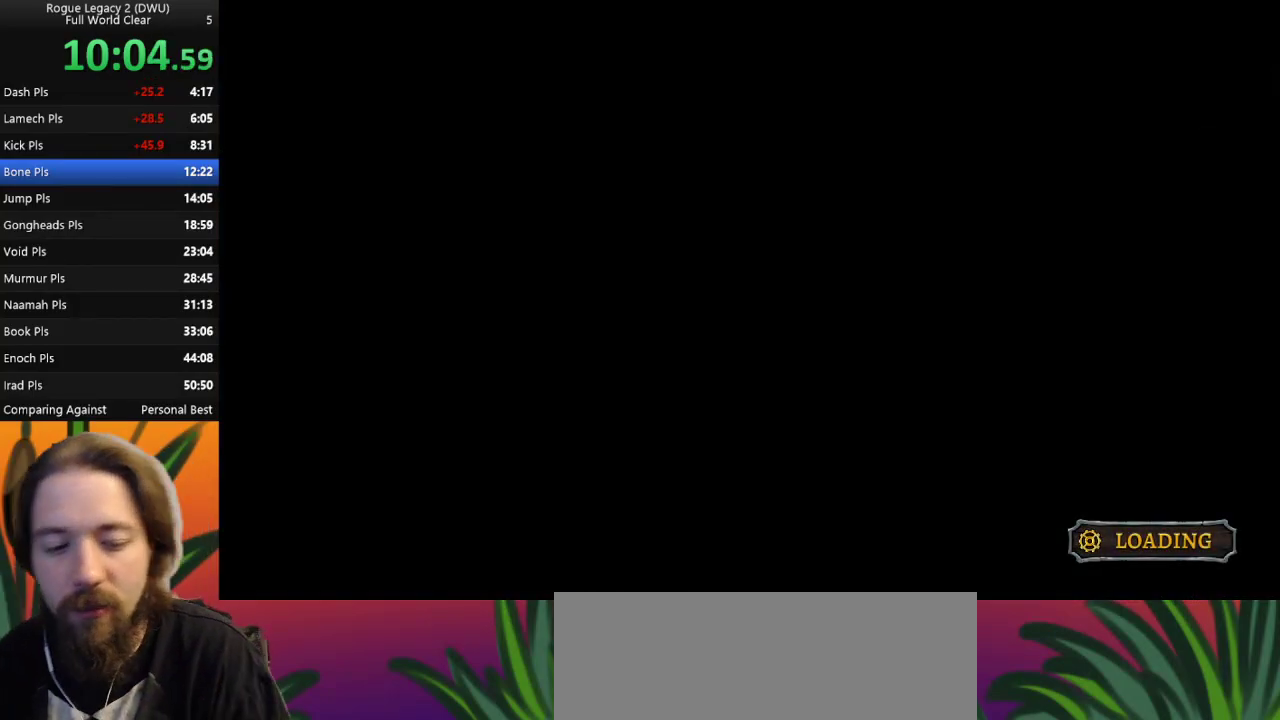
{"keys": ["down"], "events": [[33, "down", "down"]]}
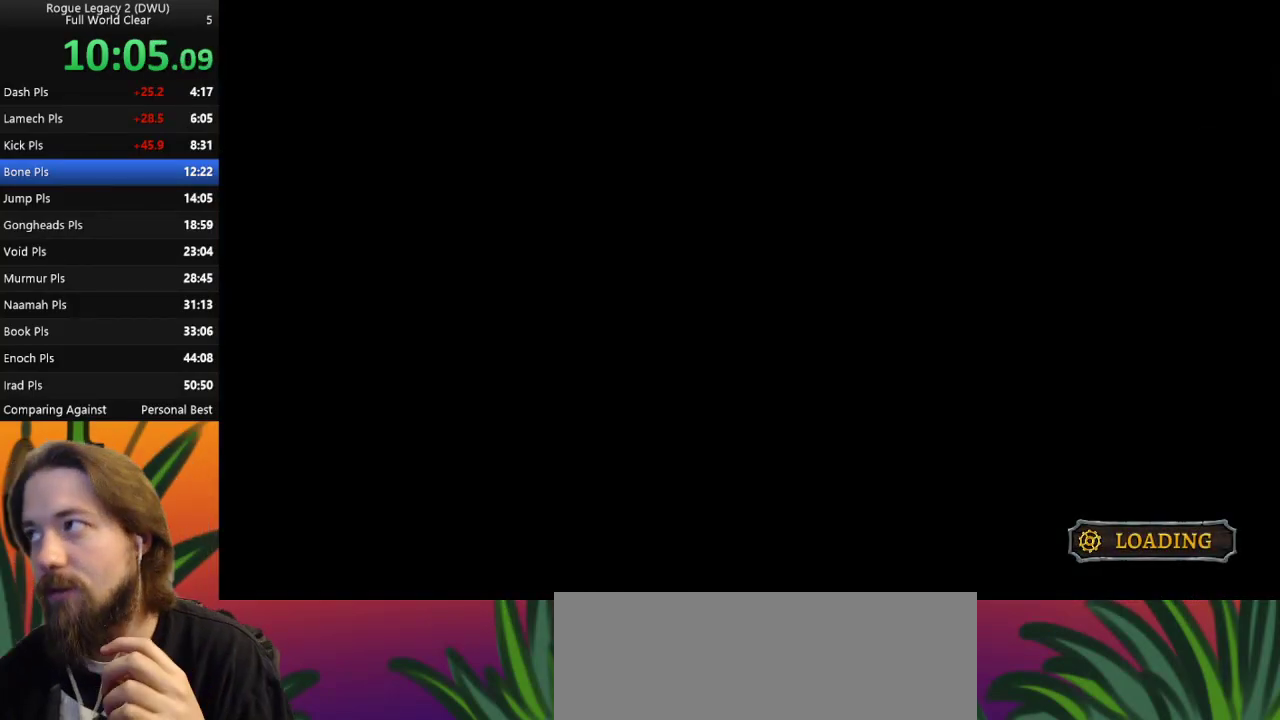
{"keys": ["down"], "events": []}
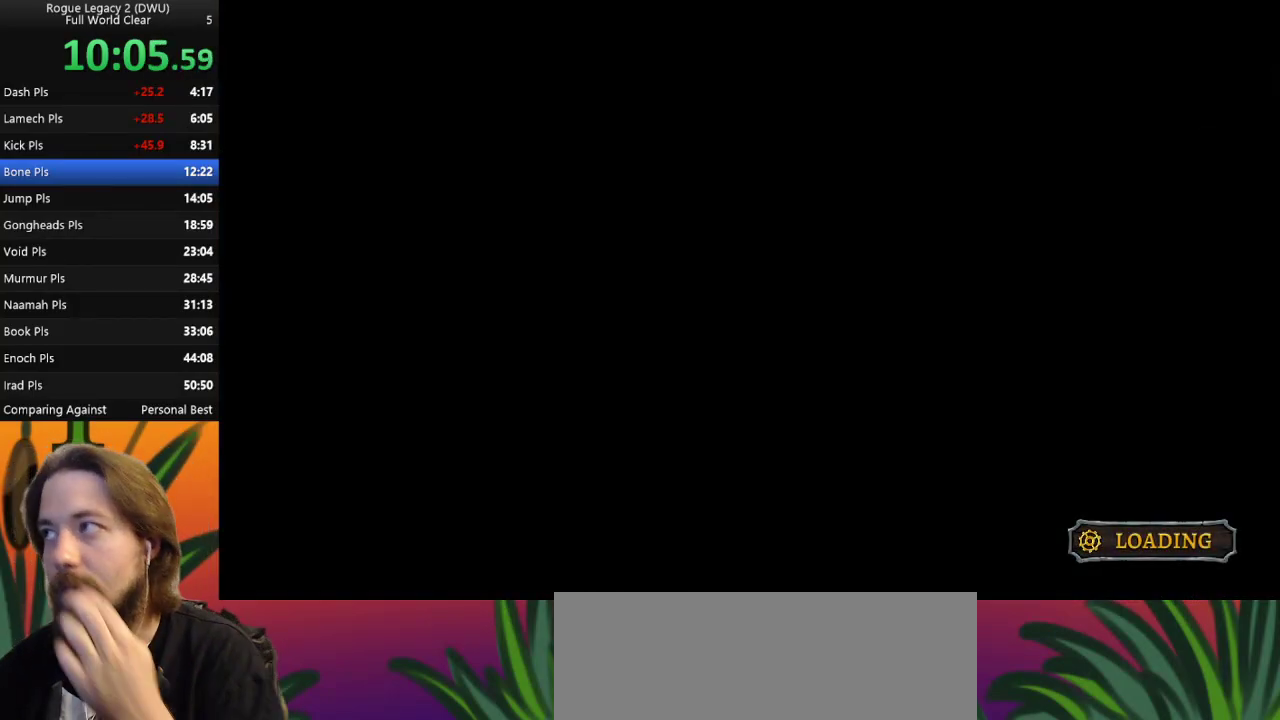
{"keys": ["down"], "events": []}
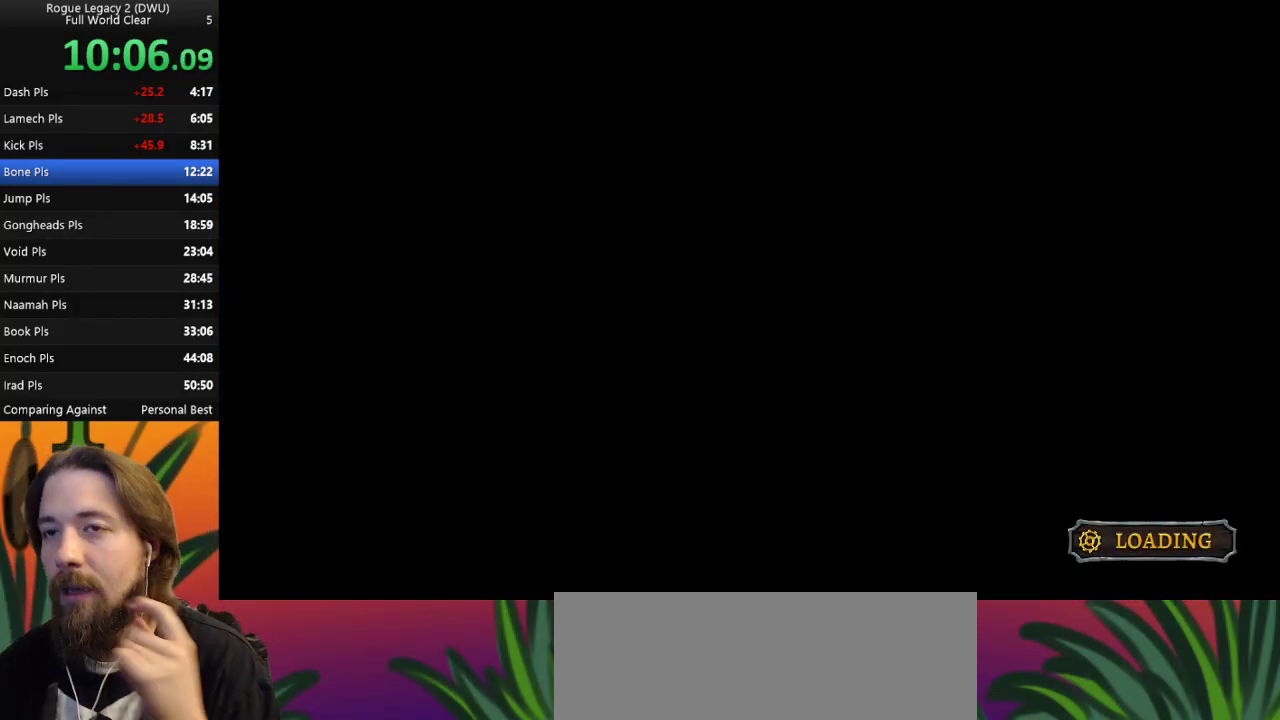
{"keys": ["down"], "events": []}
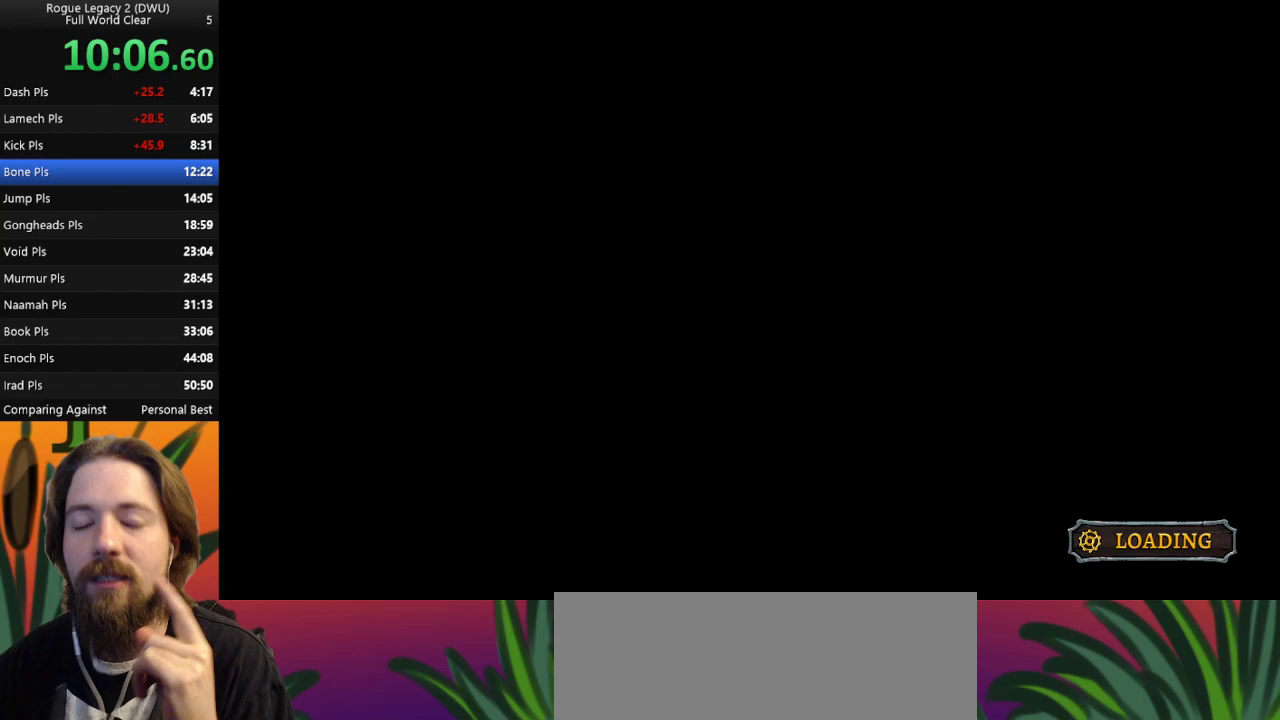
{"keys": ["down"], "events": []}